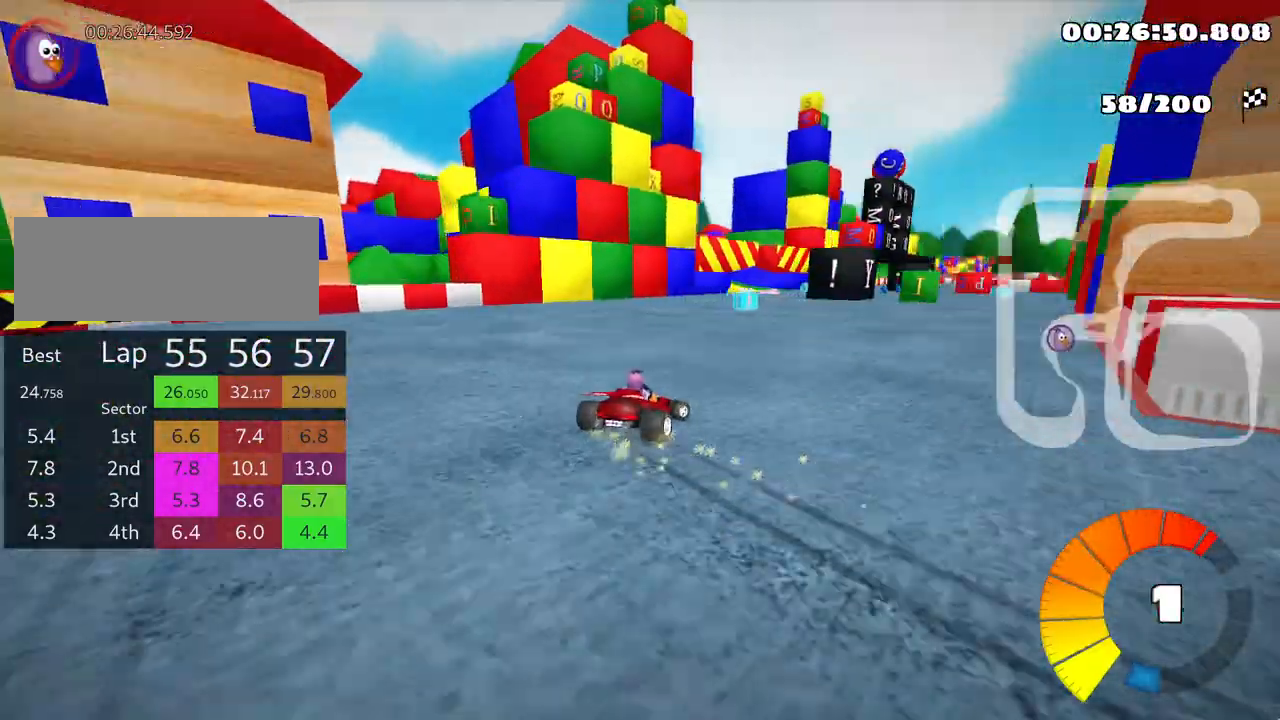
Gameplay with keyboard; each line is a JSON object with the keys held at the frame after it. "events" lists presses ("down") and releases ("up") of "down", "fire", "left", "look", "nitro", "right", "skid" and "up" between this image and that frame as [ms after this image, input, new state], when the widget could be followed in between. No other keys are recorded. Mouse input is not recorded. Key names are as the overlay labels them; some are game actions (e.g. jump) rather than physical keys.
{"keys": ["up"], "events": [[117, "skid", "up"], [133, "nitro", "down"], [250, "right", "up"], [300, "nitro", "up"]]}
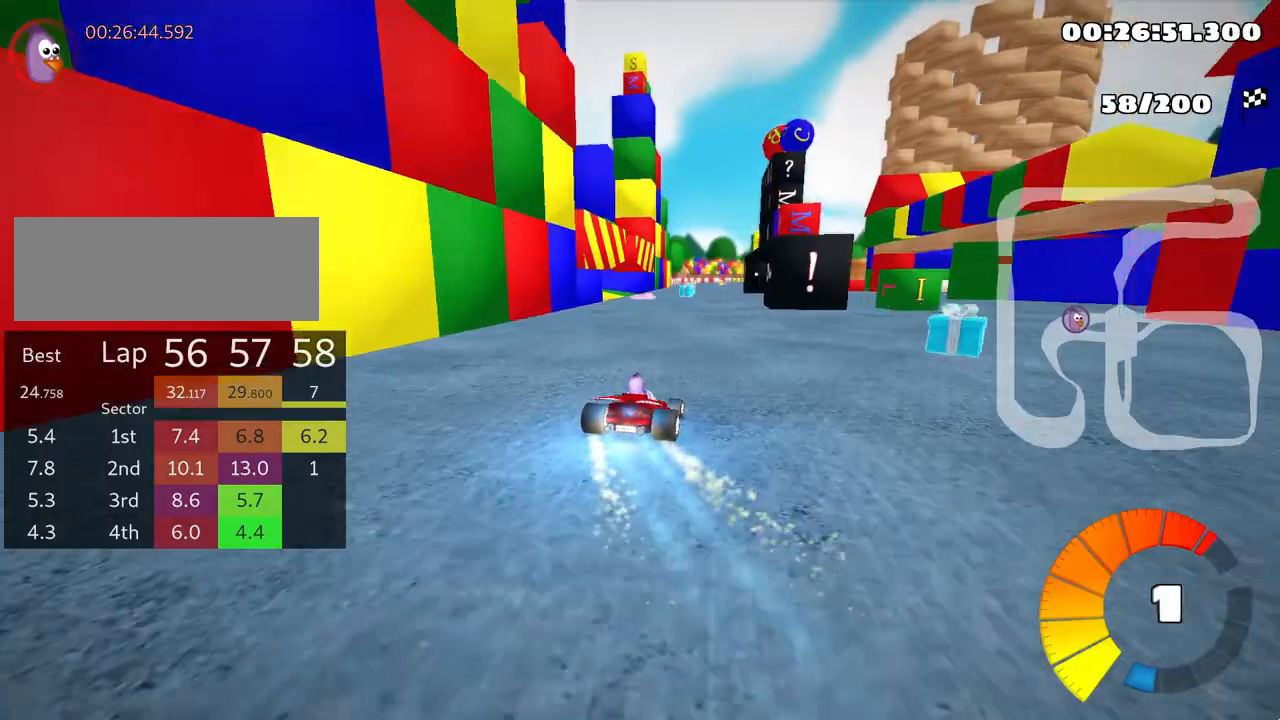
{"keys": ["up"], "events": []}
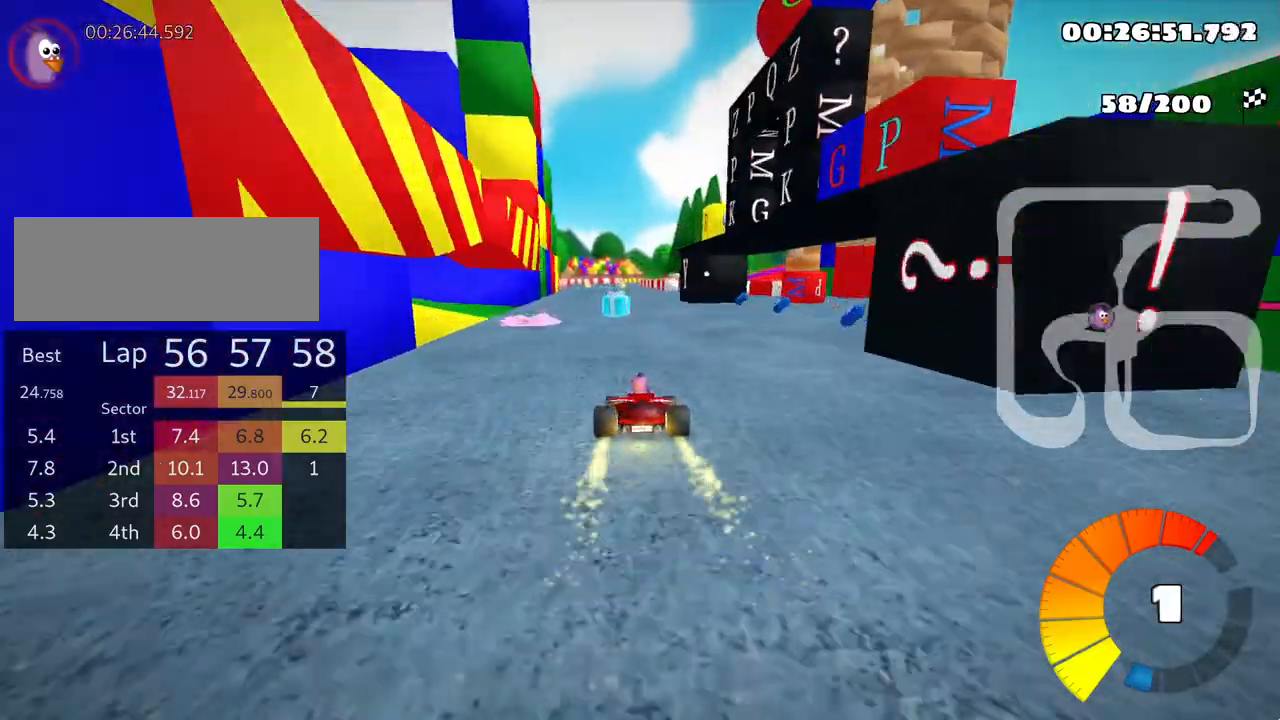
{"keys": ["right", "skid", "up"], "events": [[17, "left", "down"], [267, "fire", "down"], [333, "left", "up"], [400, "fire", "up"], [483, "skid", "down"], [500, "right", "down"]]}
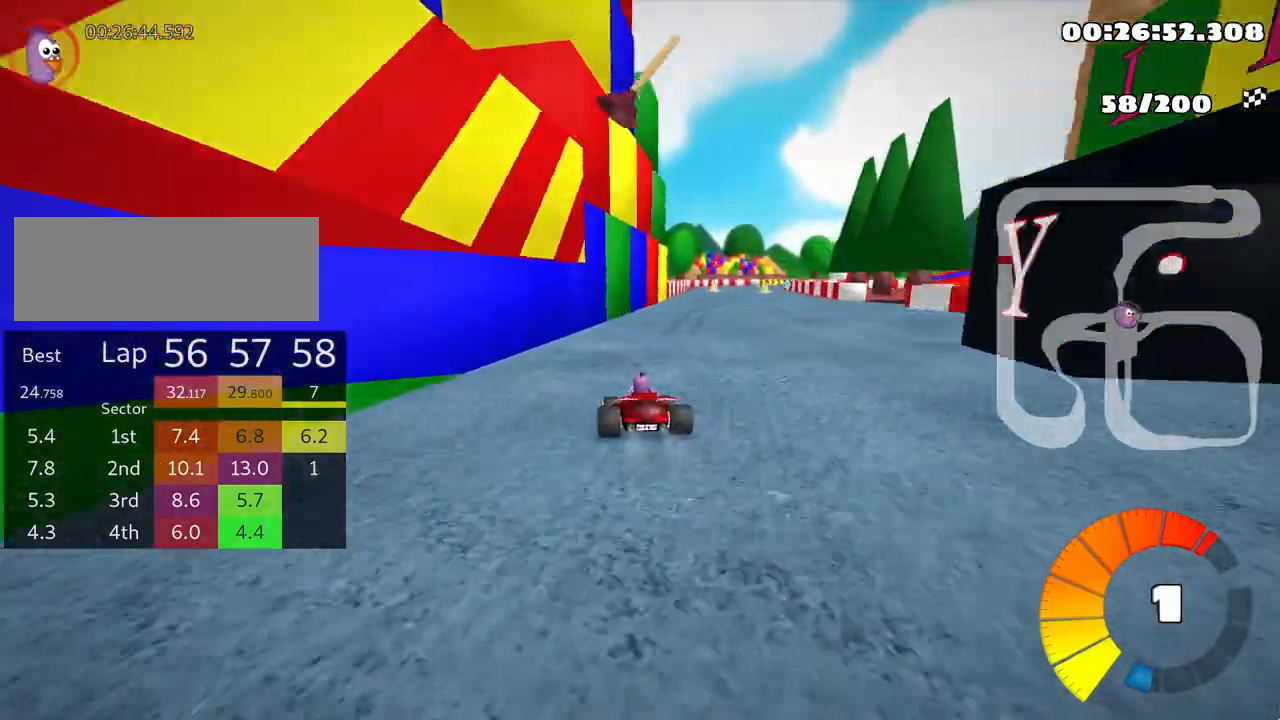
{"keys": ["fire", "left", "skid", "up"], "events": [[183, "right", "up"], [250, "left", "down"], [417, "fire", "down"]]}
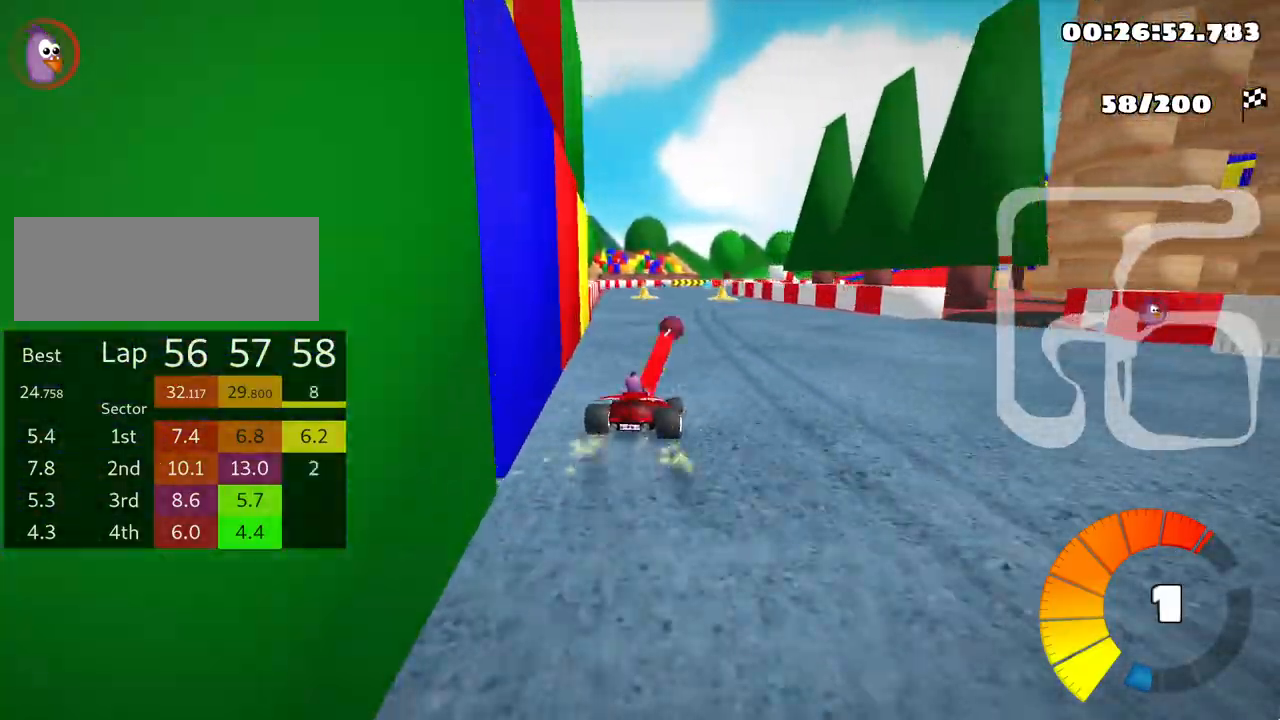
{"keys": ["left", "skid", "up"], "events": [[33, "fire", "up"]]}
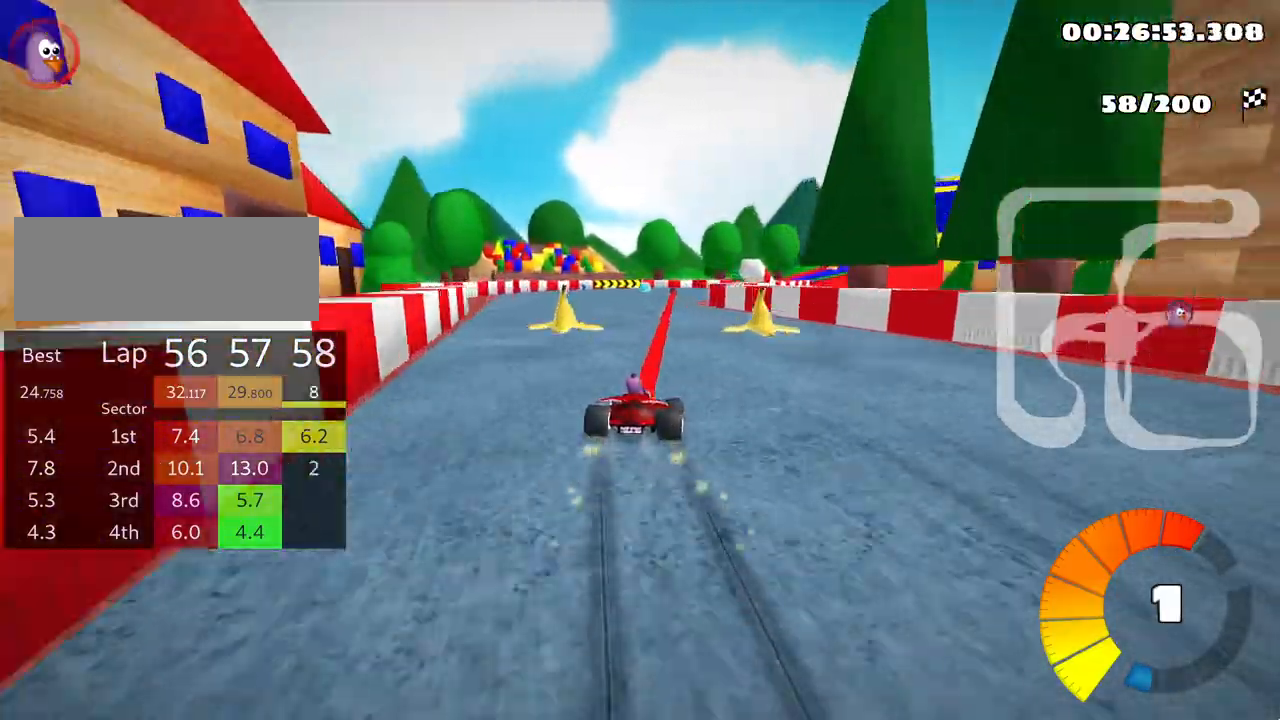
{"keys": ["skid", "up"], "events": [[33, "left", "up"], [150, "left", "down"], [333, "left", "up"]]}
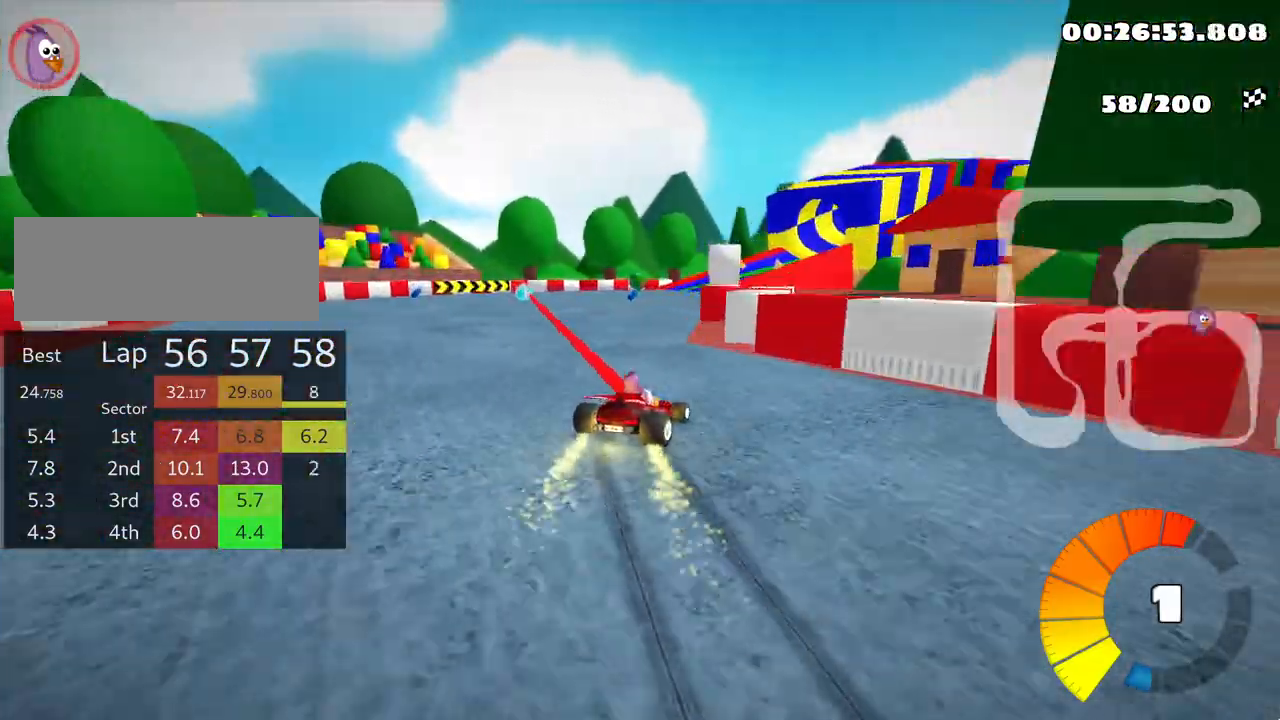
{"keys": ["left", "skid", "up"], "events": [[183, "left", "down"]]}
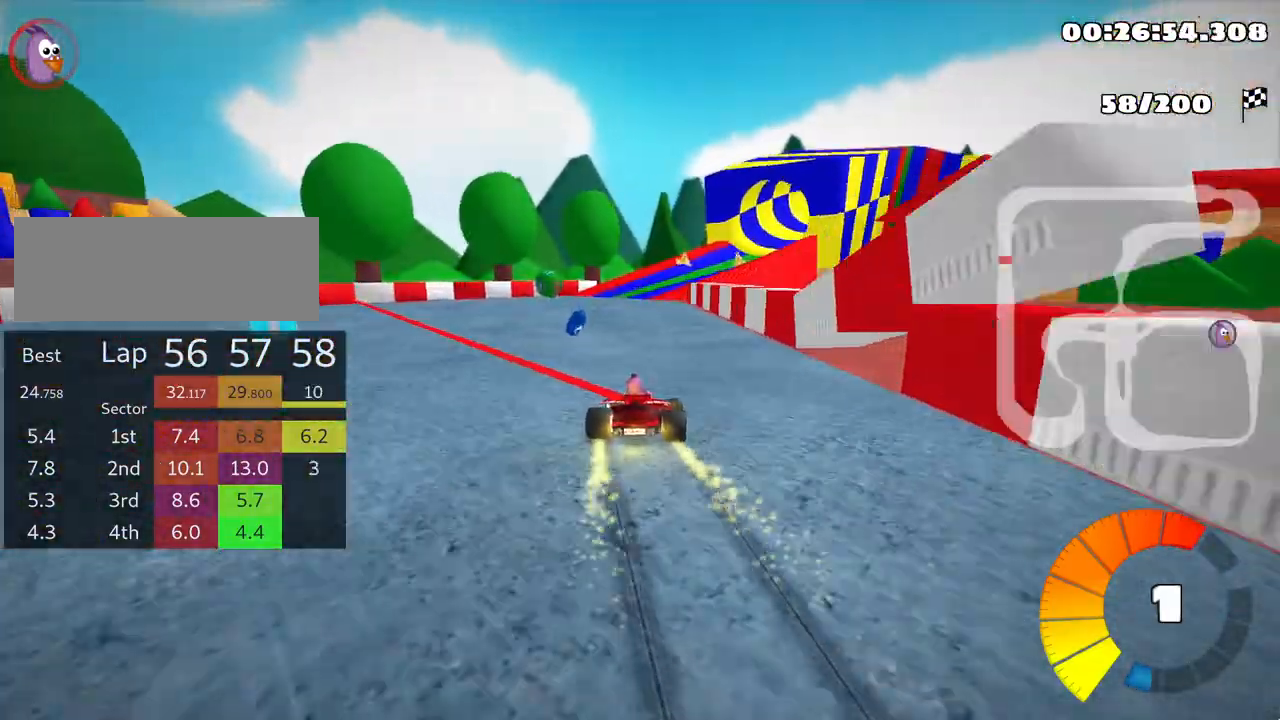
{"keys": ["left", "skid", "up"], "events": [[200, "right", "down"], [250, "left", "up"], [450, "left", "down"], [483, "right", "up"]]}
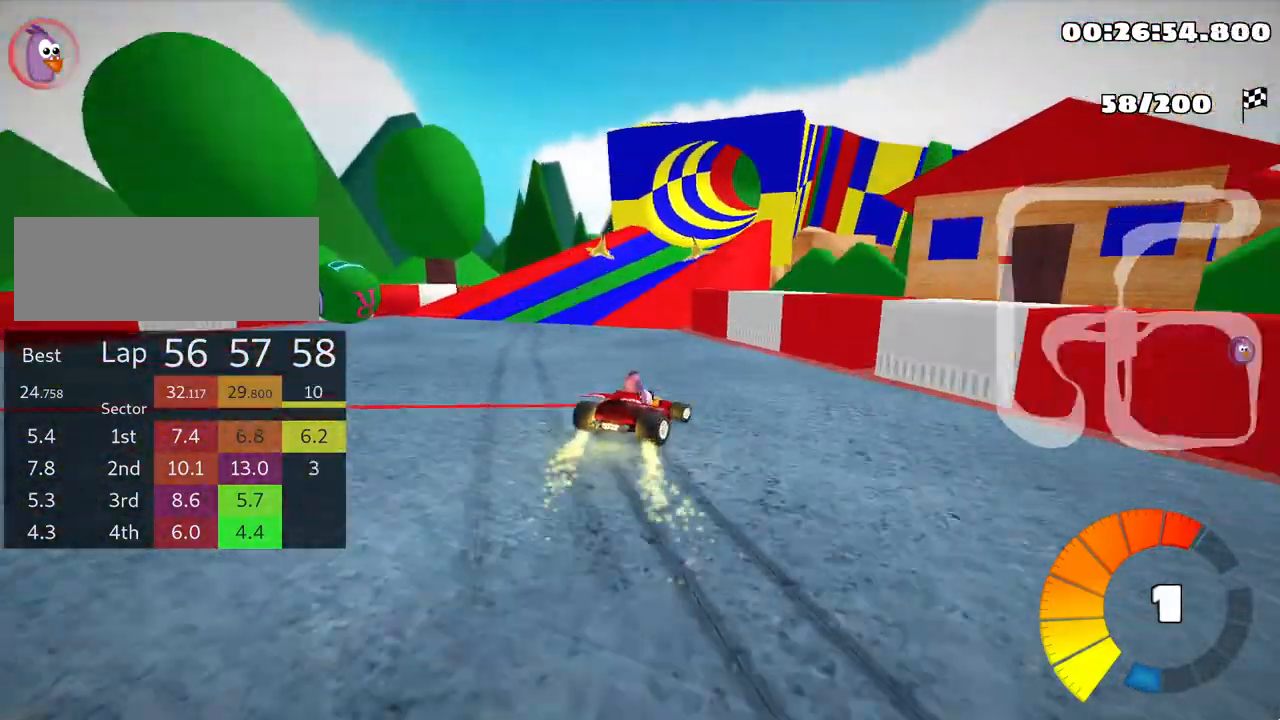
{"keys": ["right", "skid", "up"], "events": [[150, "nitro", "down"], [200, "left", "up"], [233, "nitro", "up"], [300, "right", "down"]]}
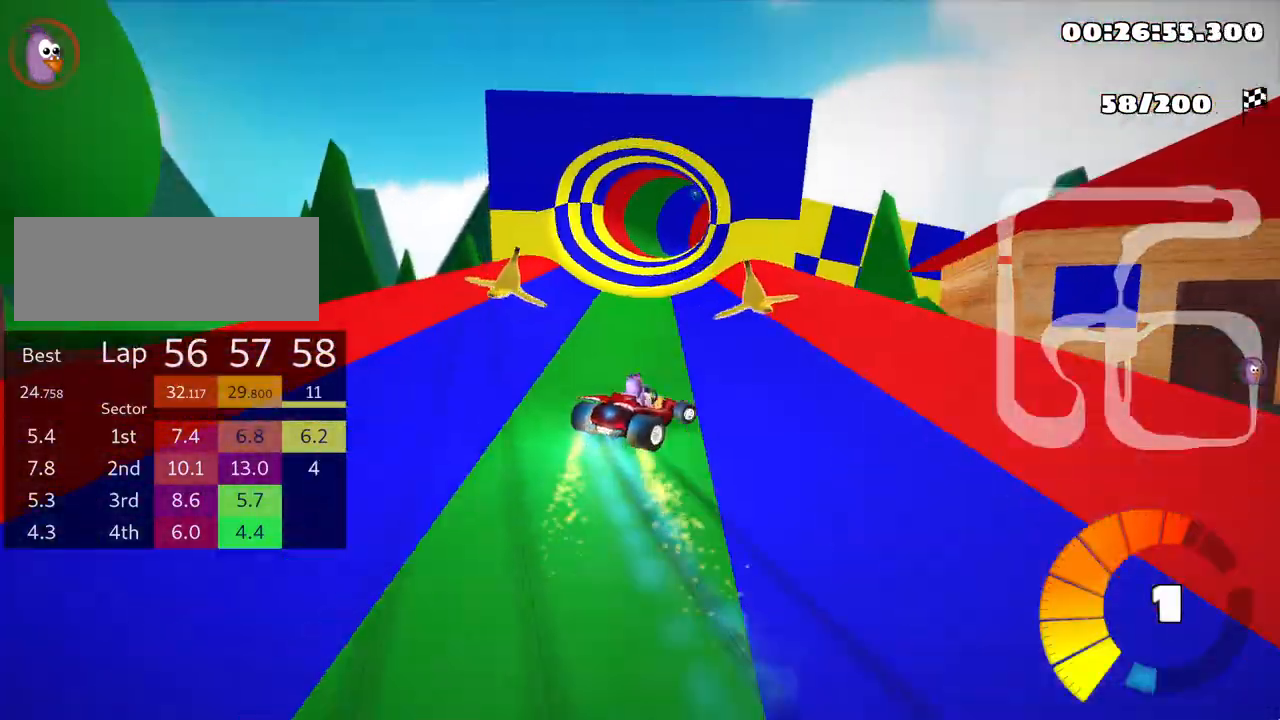
{"keys": ["left", "skid", "up"], "events": [[33, "left", "down"], [83, "right", "up"]]}
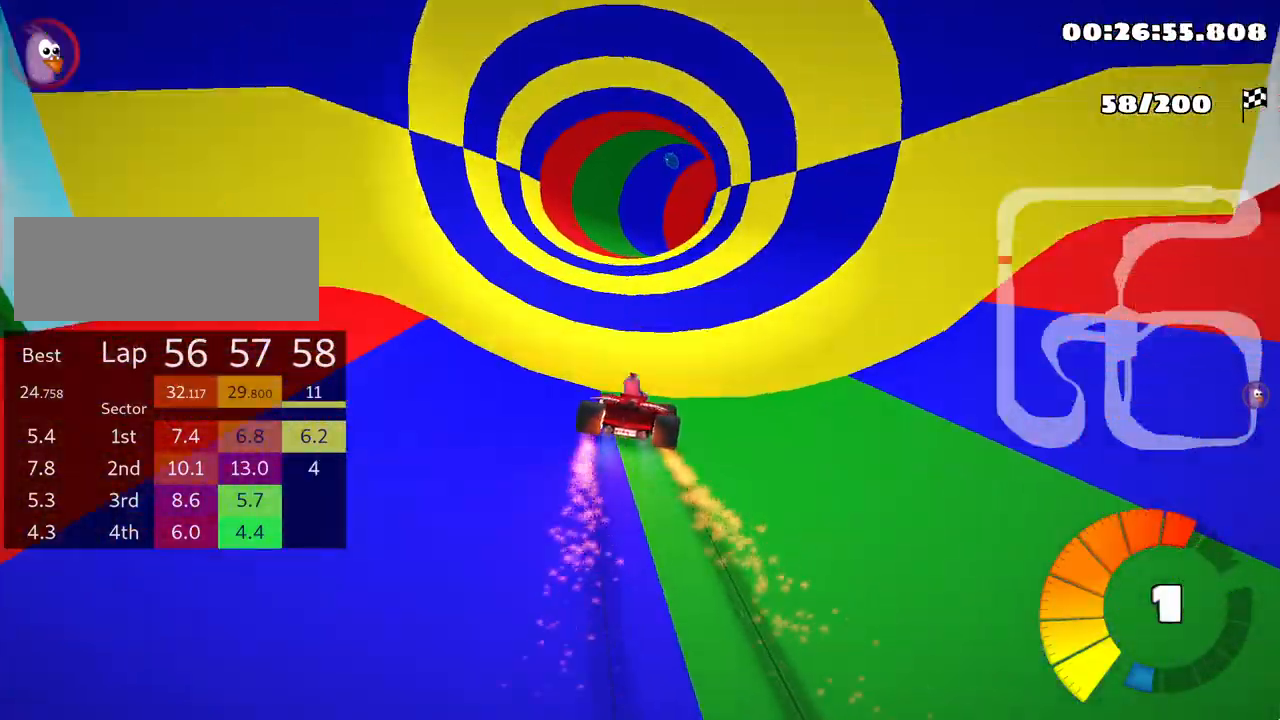
{"keys": ["right", "skid", "up"], "events": [[367, "right", "down"], [417, "left", "up"]]}
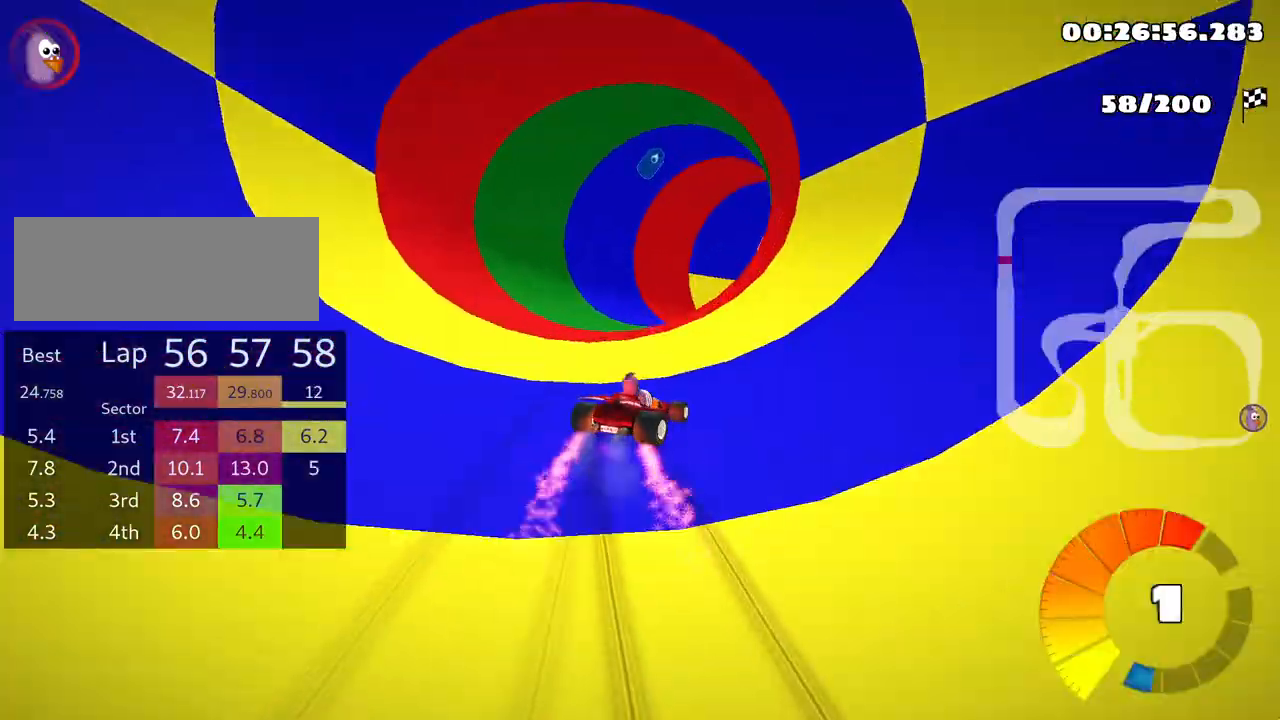
{"keys": ["nitro", "right", "up"], "events": [[233, "skid", "up"], [383, "nitro", "down"]]}
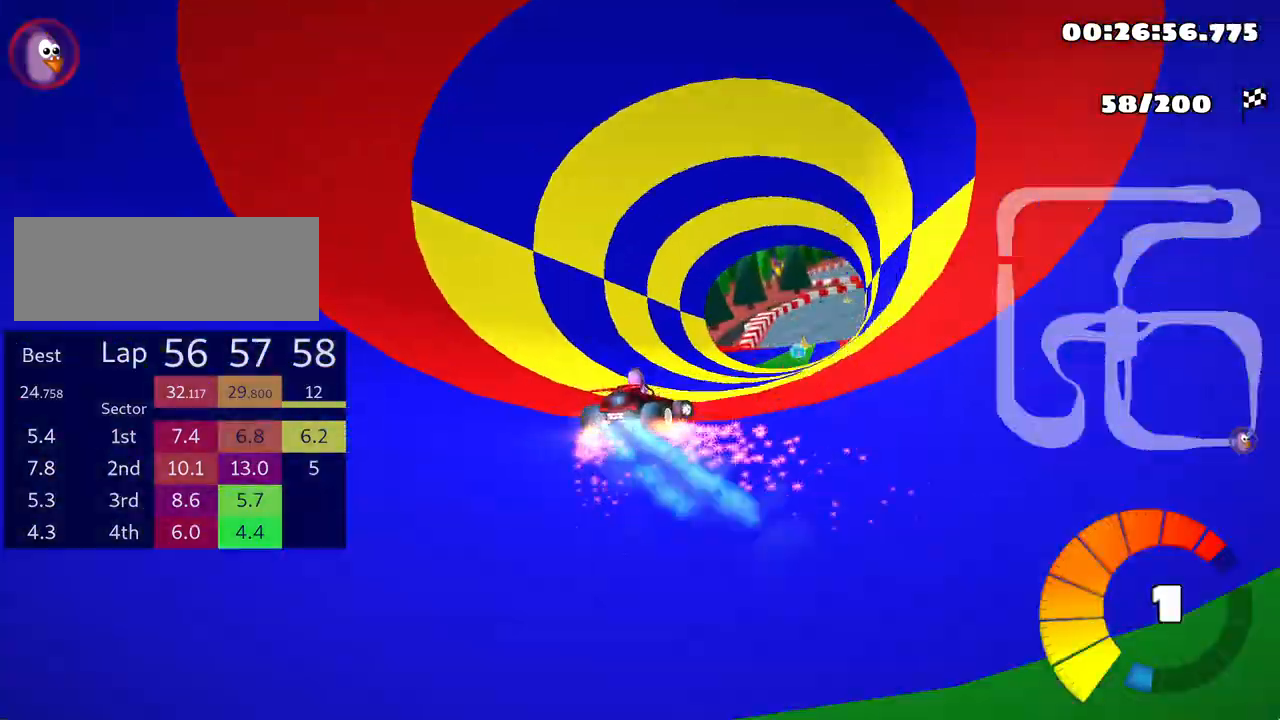
{"keys": ["left", "up"], "events": [[17, "nitro", "up"], [17, "right", "up"], [333, "left", "down"]]}
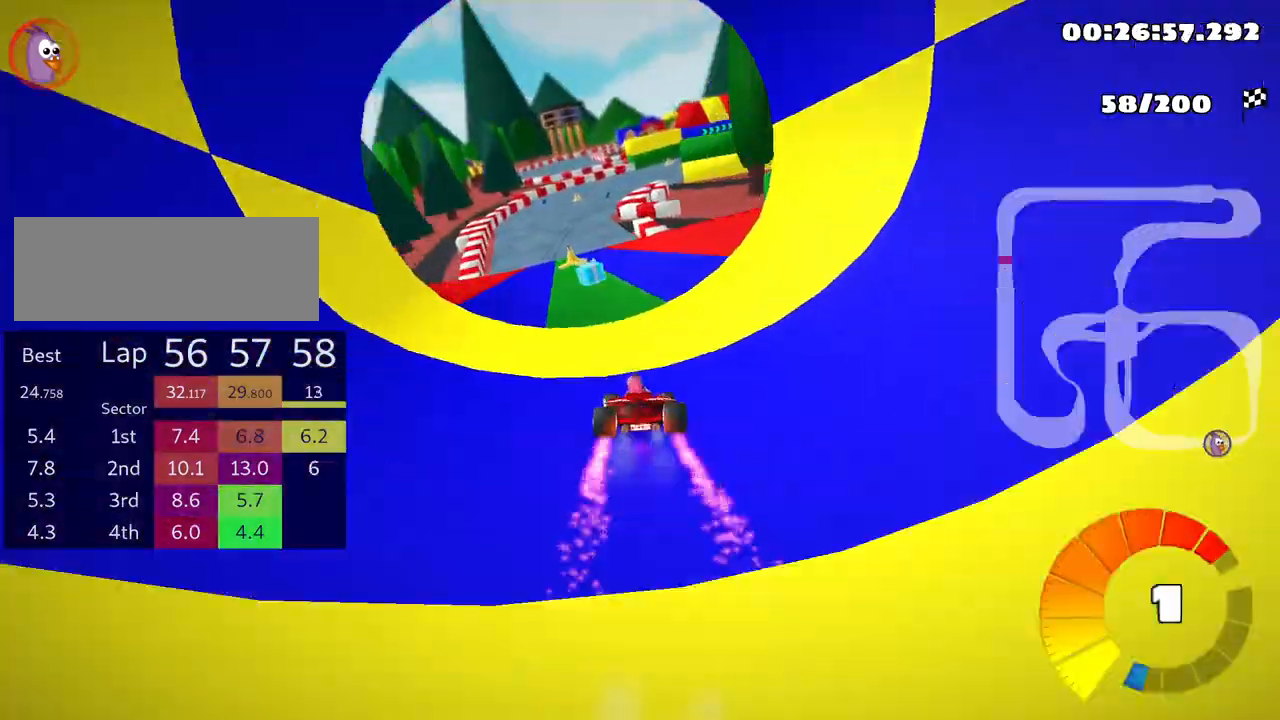
{"keys": ["right", "skid", "up"], "events": [[183, "left", "up"], [317, "skid", "down"], [350, "right", "down"]]}
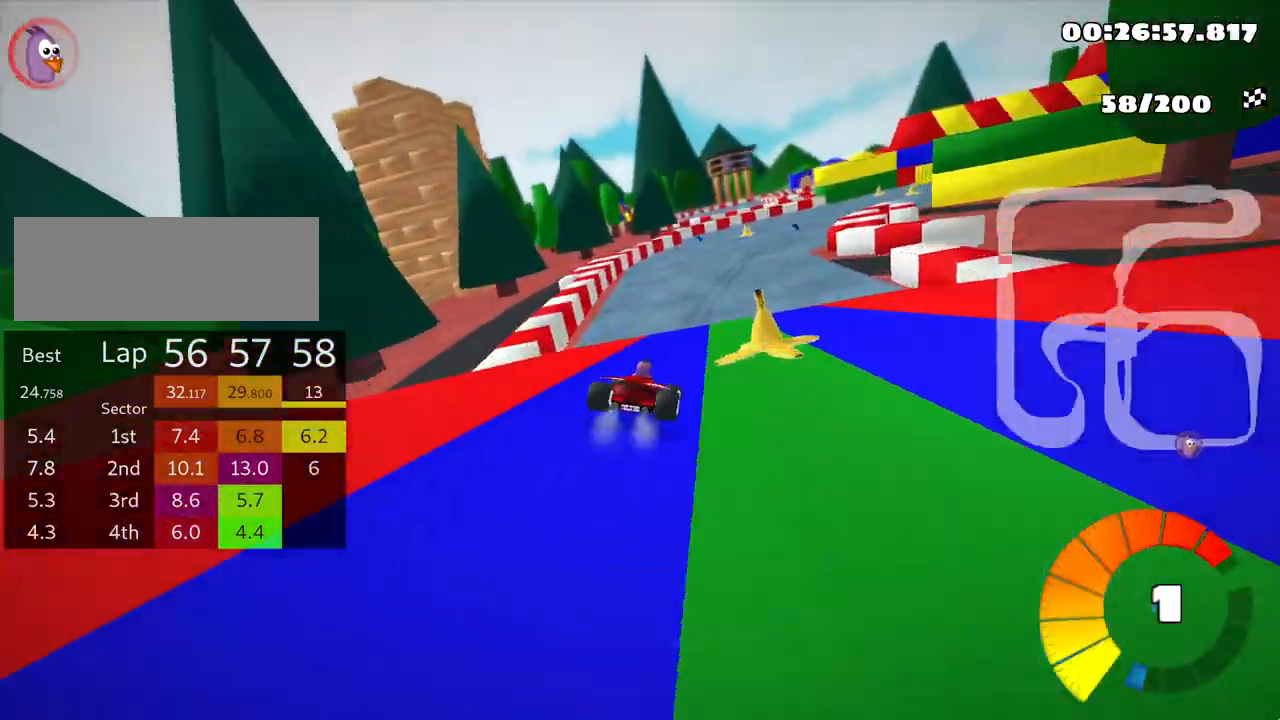
{"keys": ["left", "skid", "up"], "events": [[33, "right", "up"], [100, "right", "down"], [450, "left", "down"], [500, "right", "up"]]}
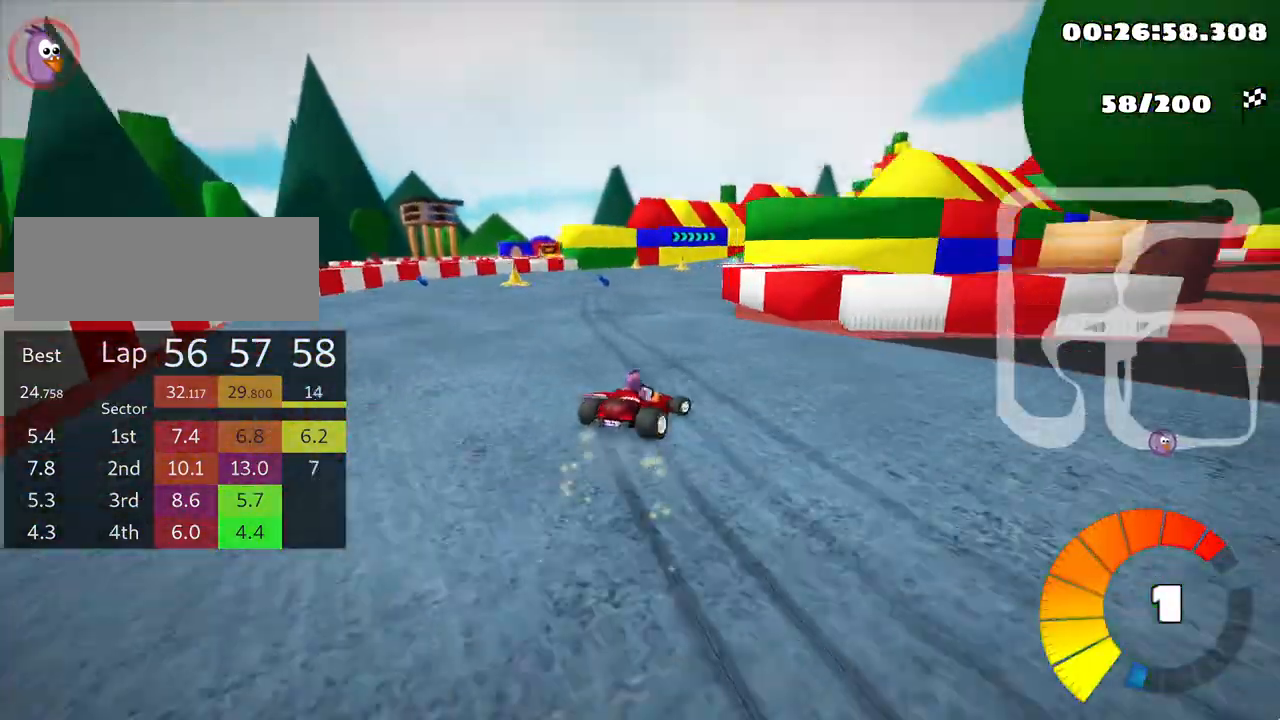
{"keys": ["right", "skid", "up"], "events": [[317, "left", "up"], [417, "right", "down"]]}
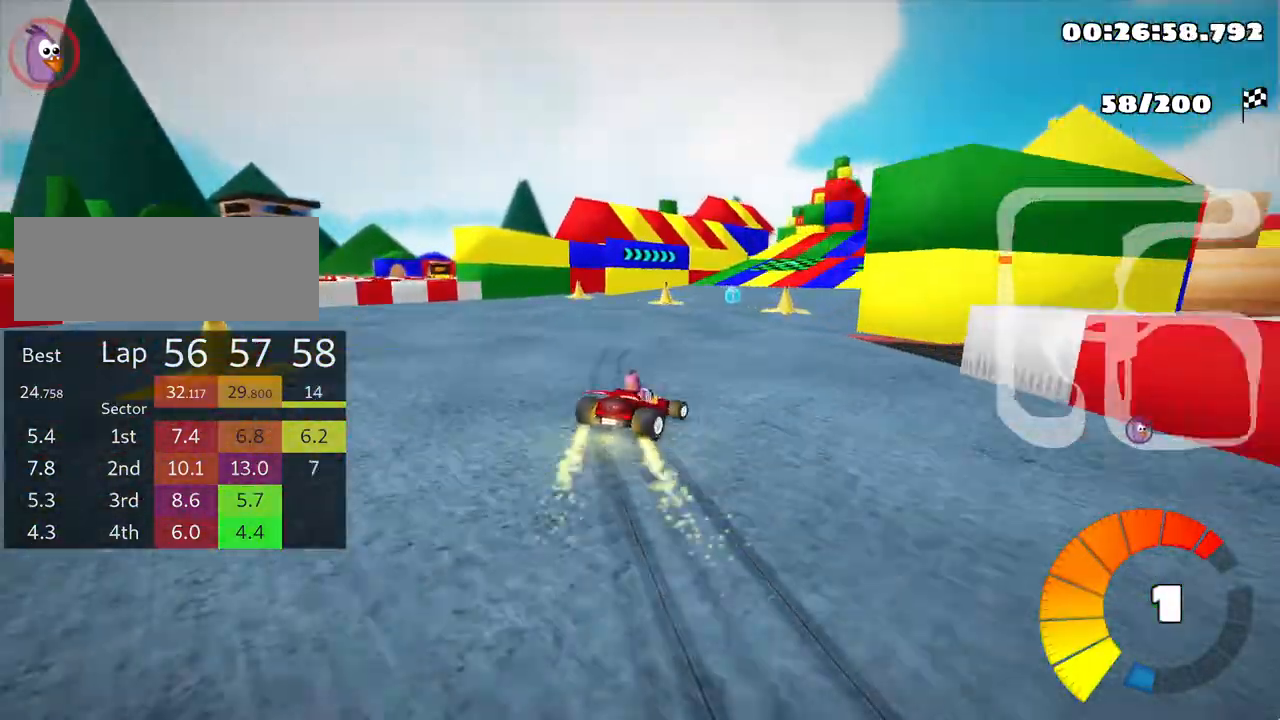
{"keys": ["up"], "events": [[17, "skid", "up"], [83, "right", "up"]]}
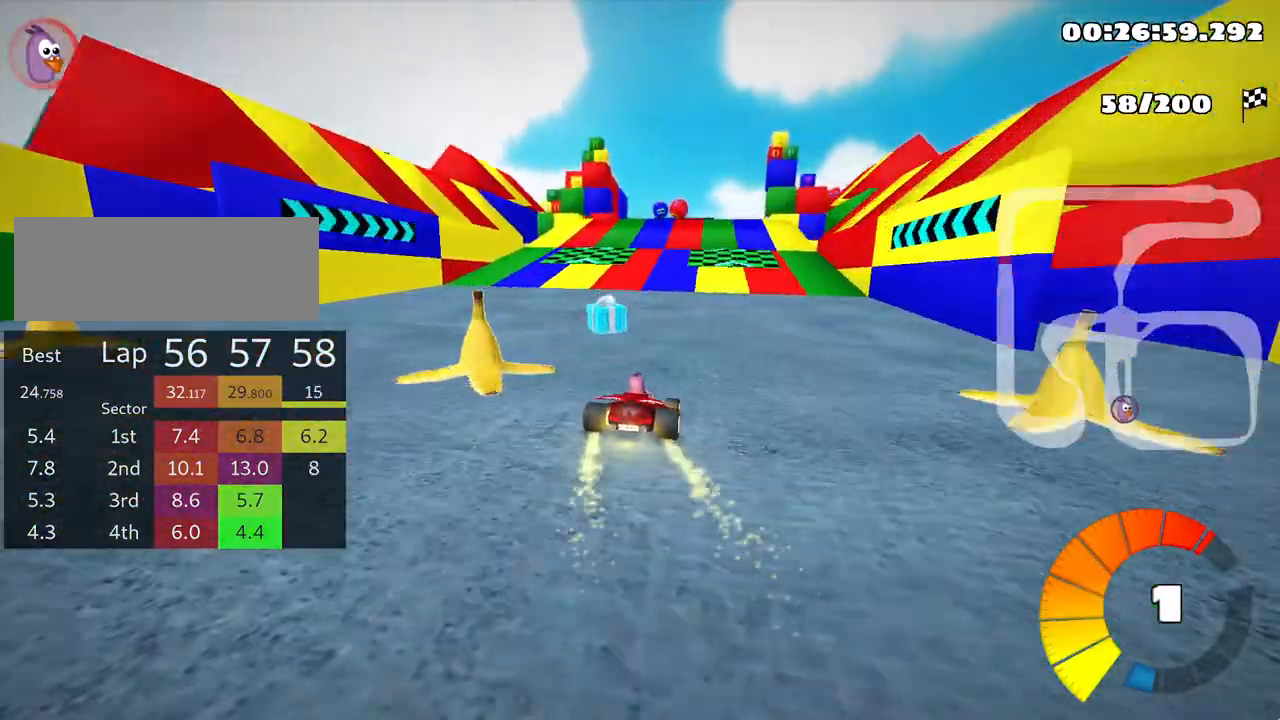
{"keys": ["left"], "events": [[67, "right", "down"], [200, "up", "up"], [250, "right", "up"], [400, "left", "down"]]}
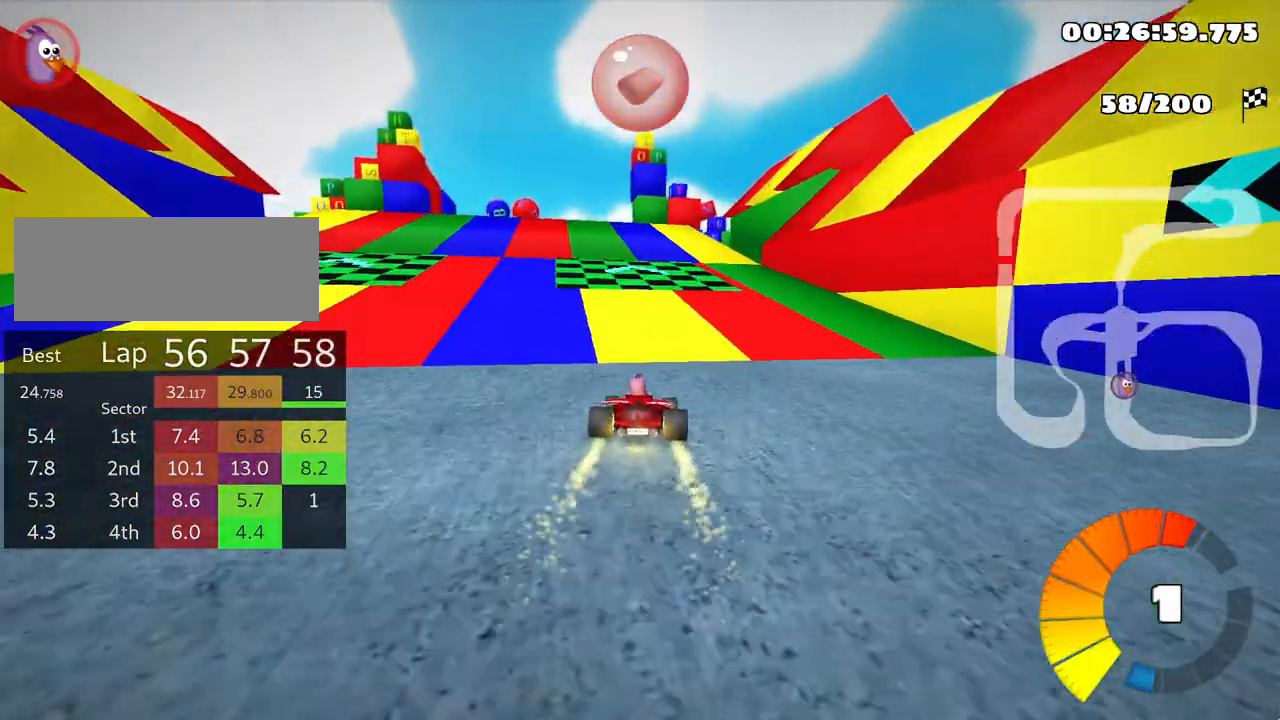
{"keys": ["skid"], "events": [[150, "left", "up"], [267, "skid", "down"], [300, "right", "down"], [450, "right", "up"]]}
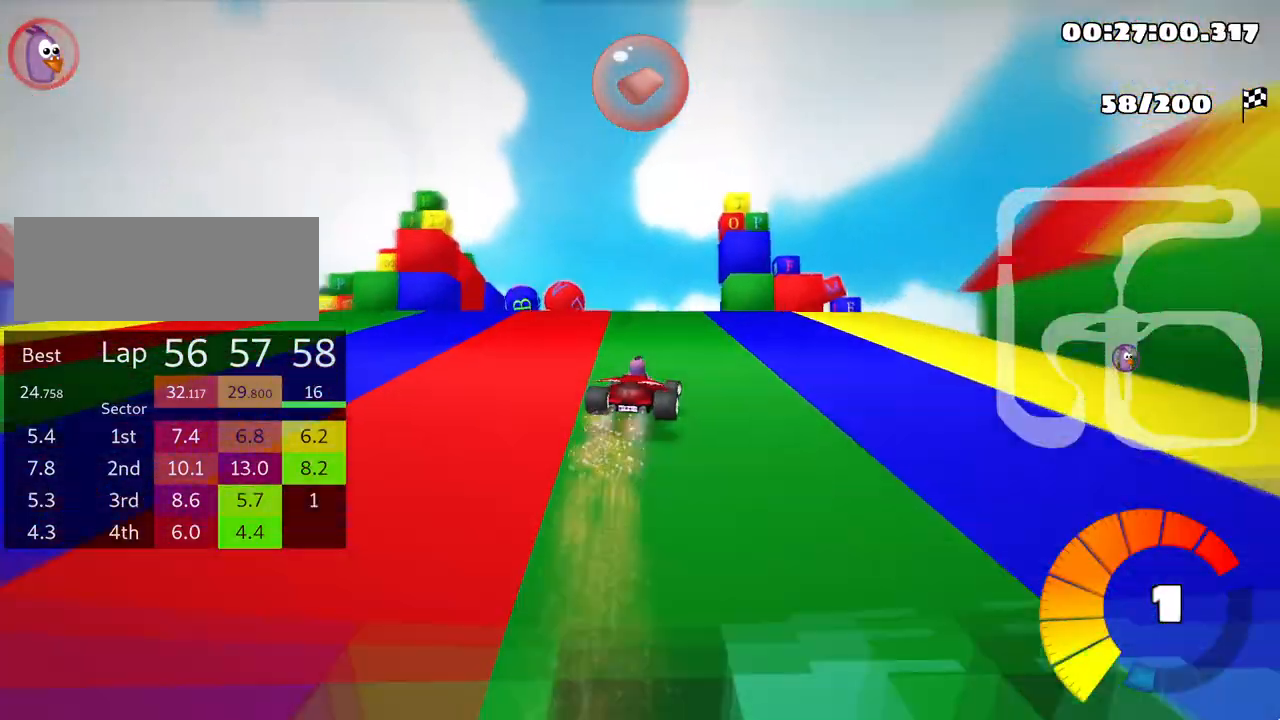
{"keys": ["left", "skid"], "events": [[133, "right", "down"], [283, "right", "up"], [317, "left", "down"]]}
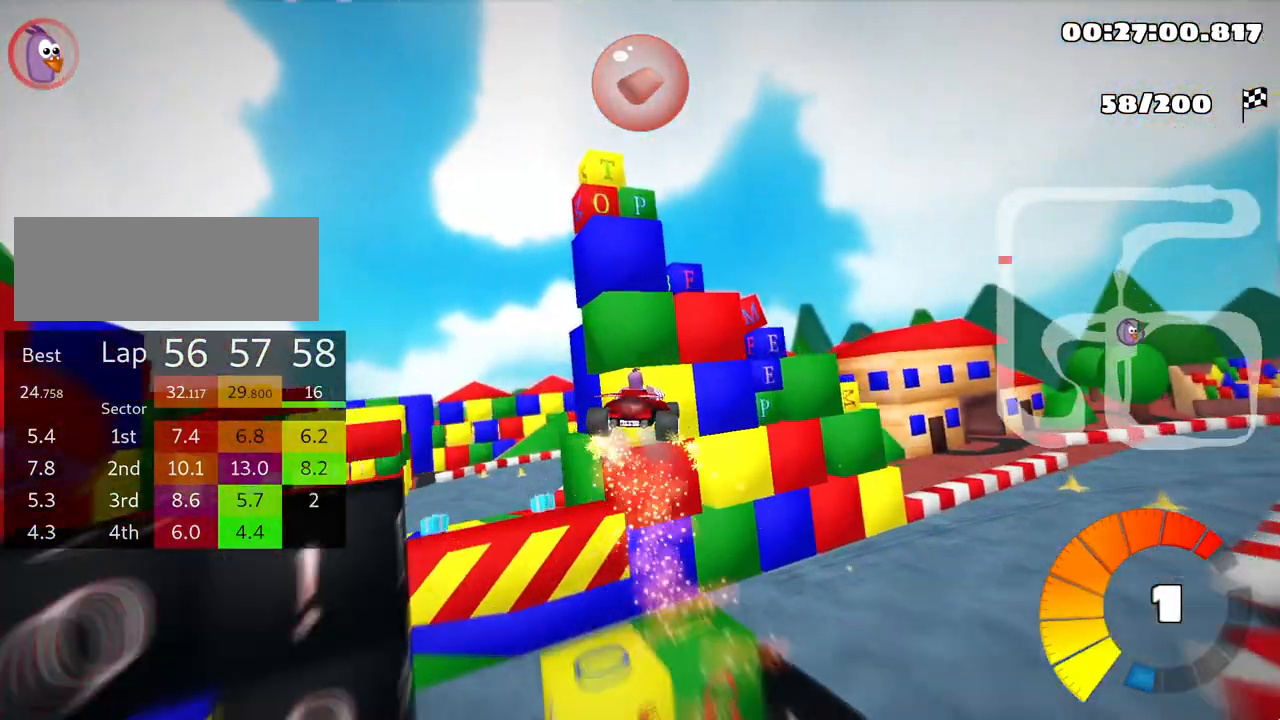
{"keys": ["left", "right", "skid", "up"], "events": [[433, "right", "down"], [483, "up", "down"]]}
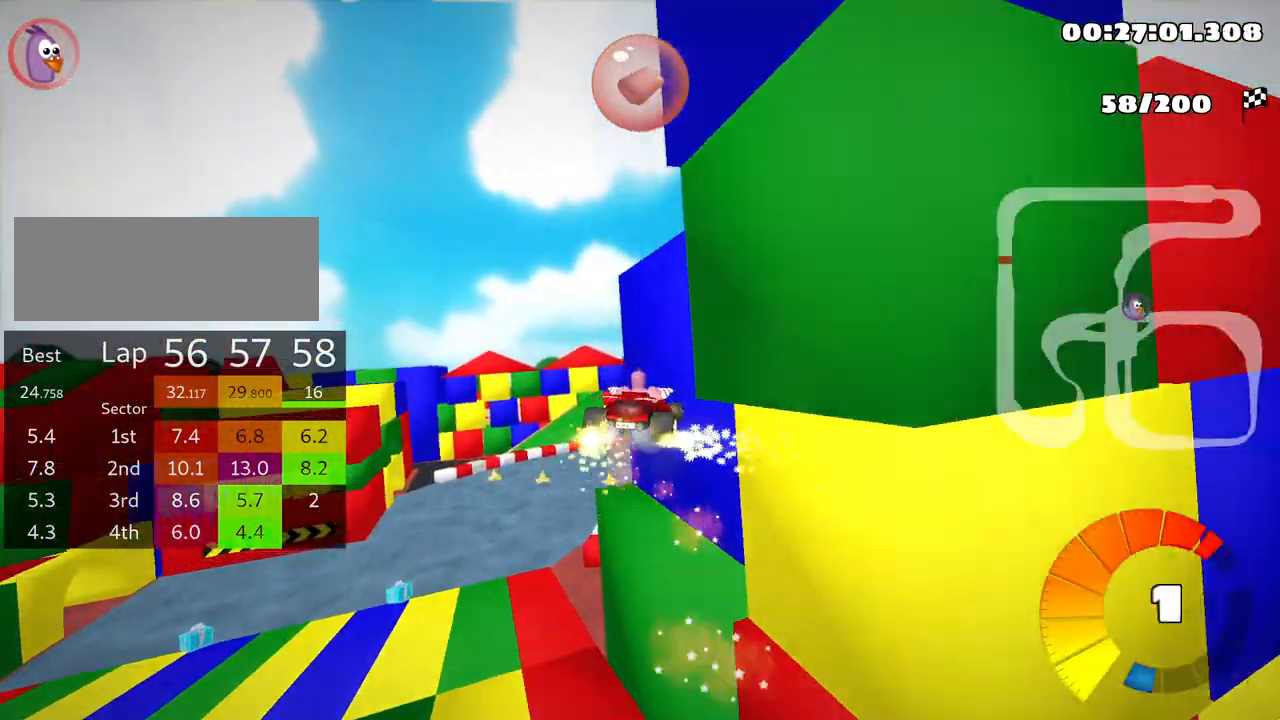
{"keys": ["right", "skid", "up"], "events": [[33, "left", "up"]]}
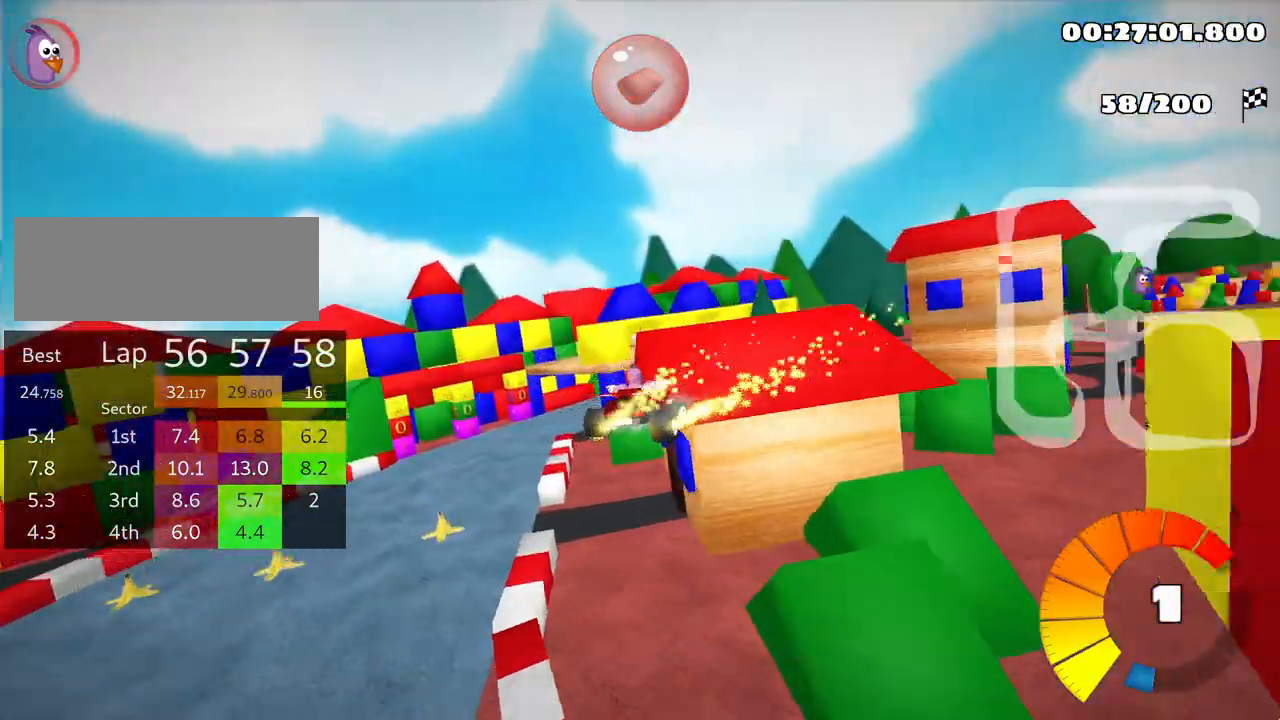
{"keys": ["right", "skid", "up"], "events": []}
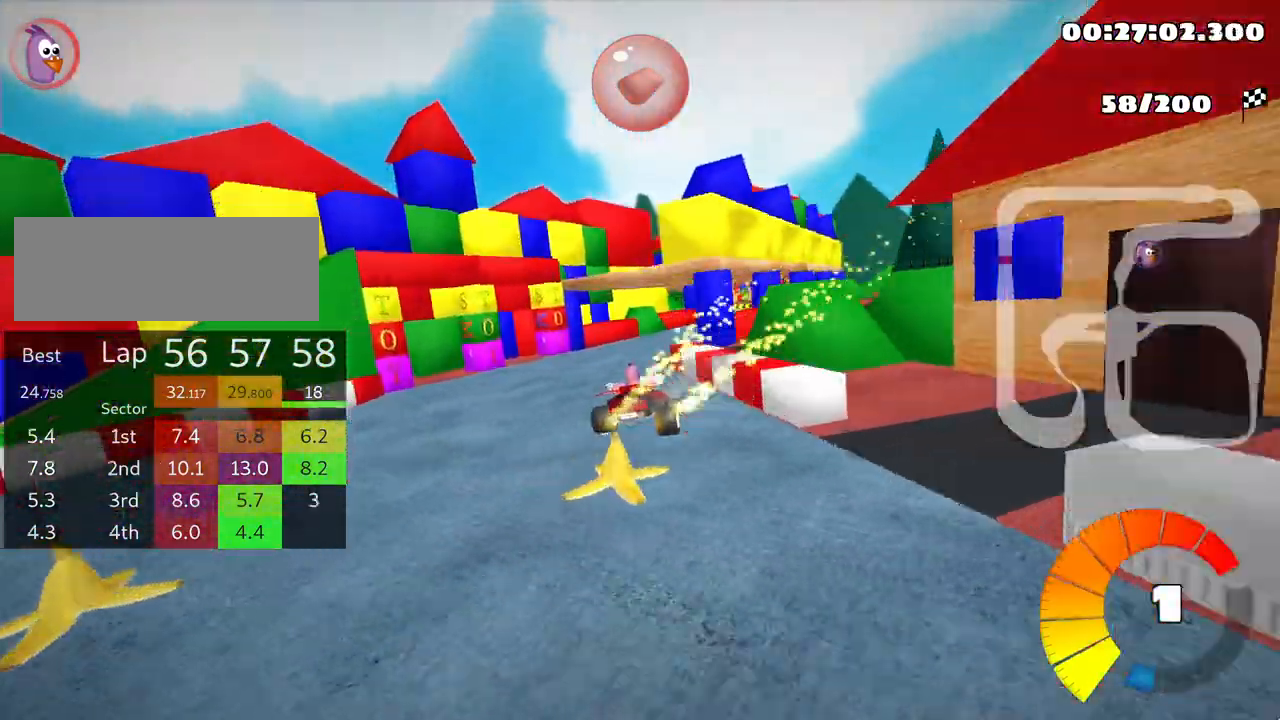
{"keys": ["right", "up"], "events": [[67, "nitro", "down"], [117, "skid", "up"], [167, "nitro", "up"], [283, "right", "up"], [500, "right", "down"]]}
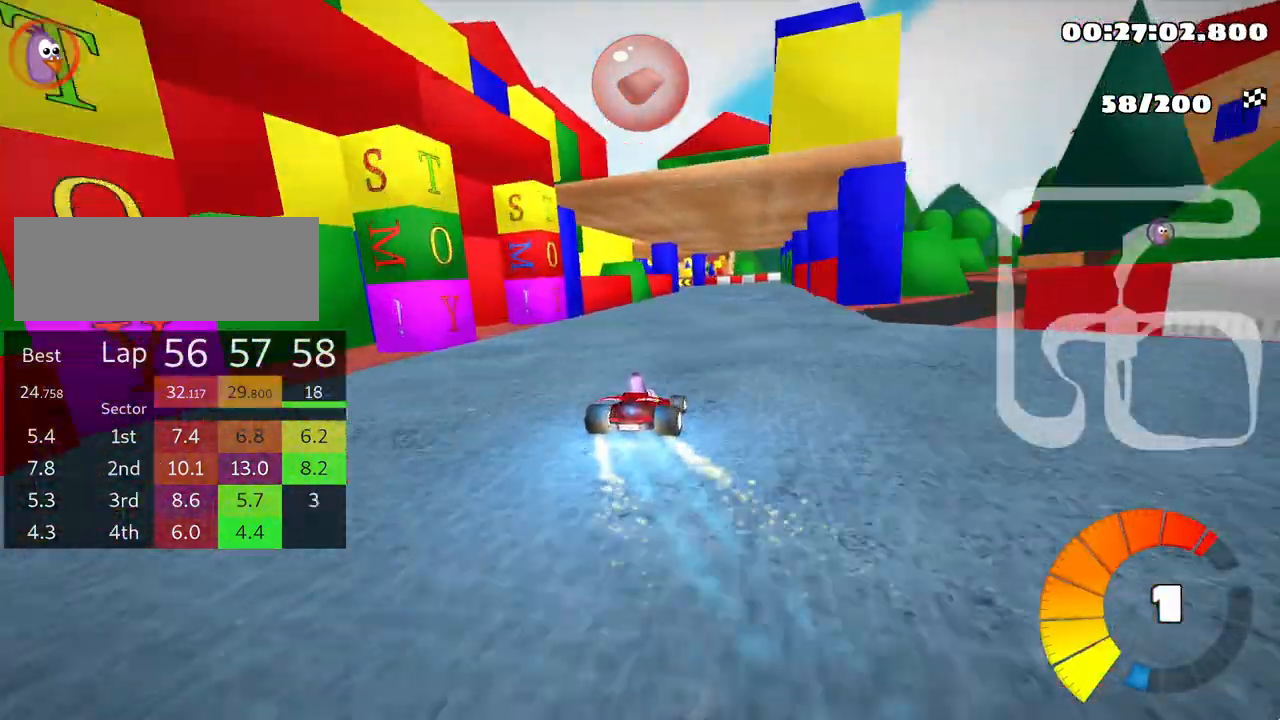
{"keys": ["left", "skid", "up"], "events": [[300, "right", "up"], [350, "skid", "down"], [383, "left", "down"]]}
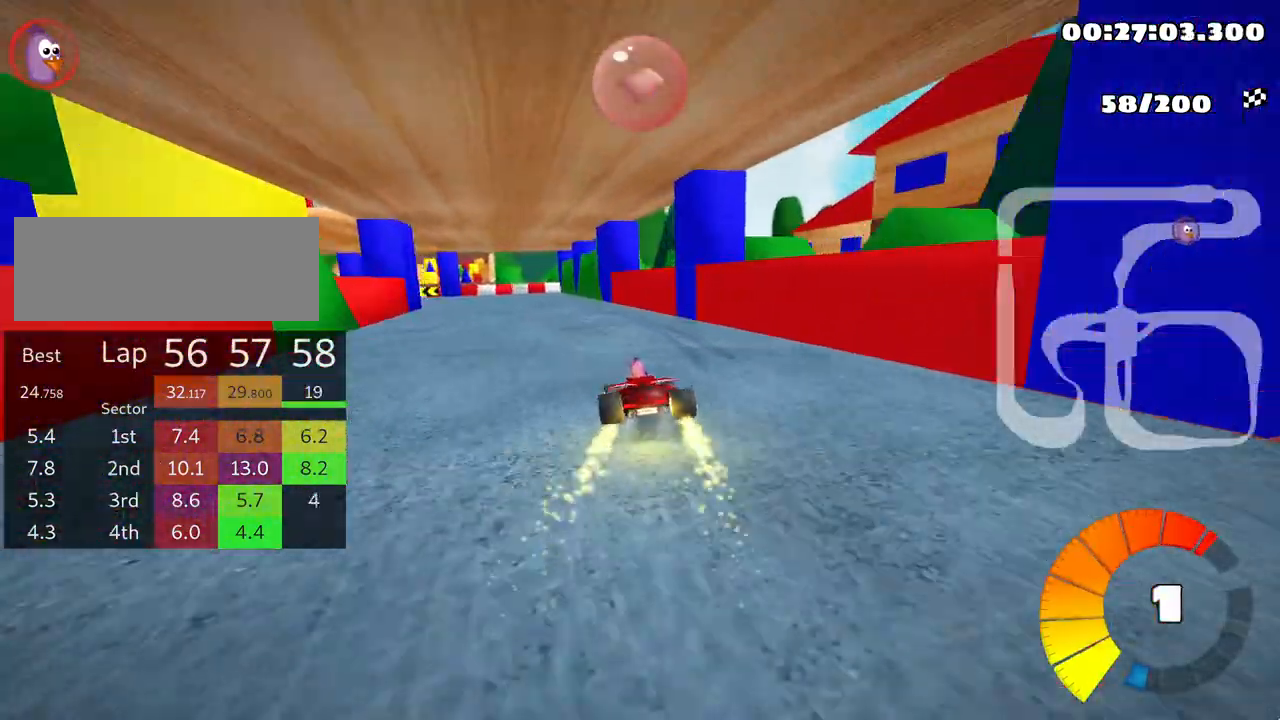
{"keys": ["left", "skid", "up"], "events": []}
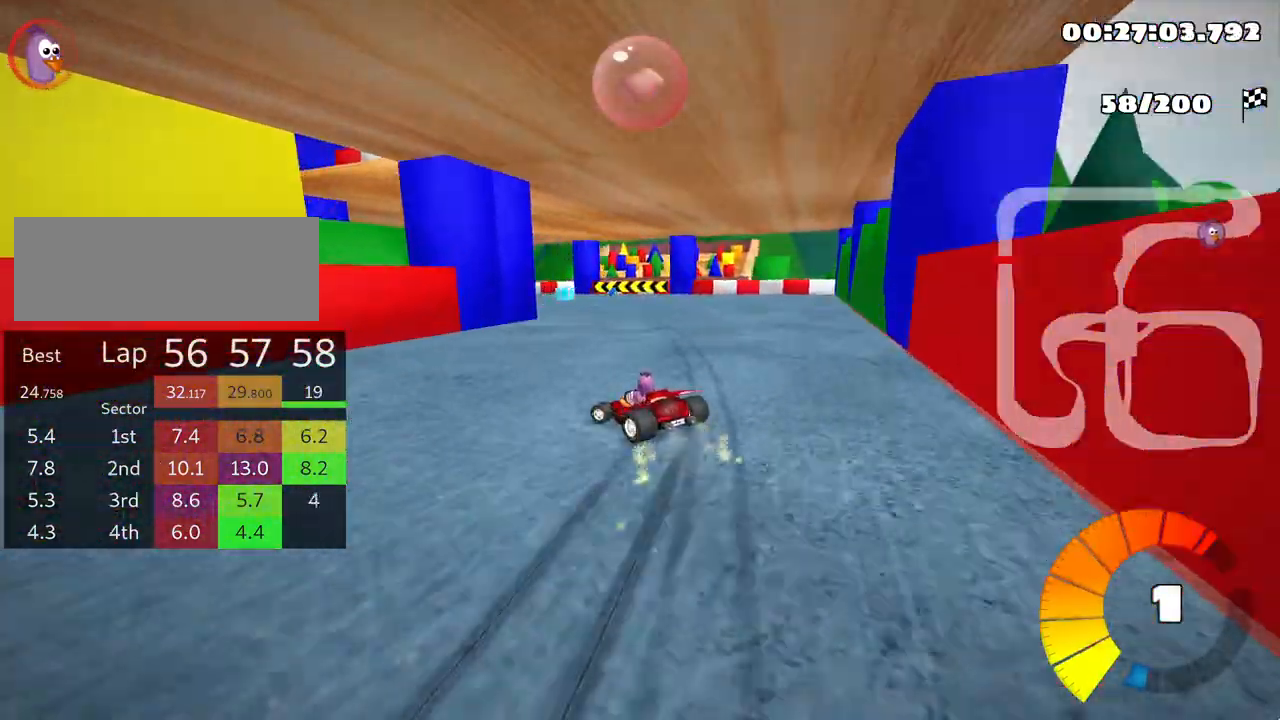
{"keys": ["left", "up"], "events": [[267, "skid", "up"]]}
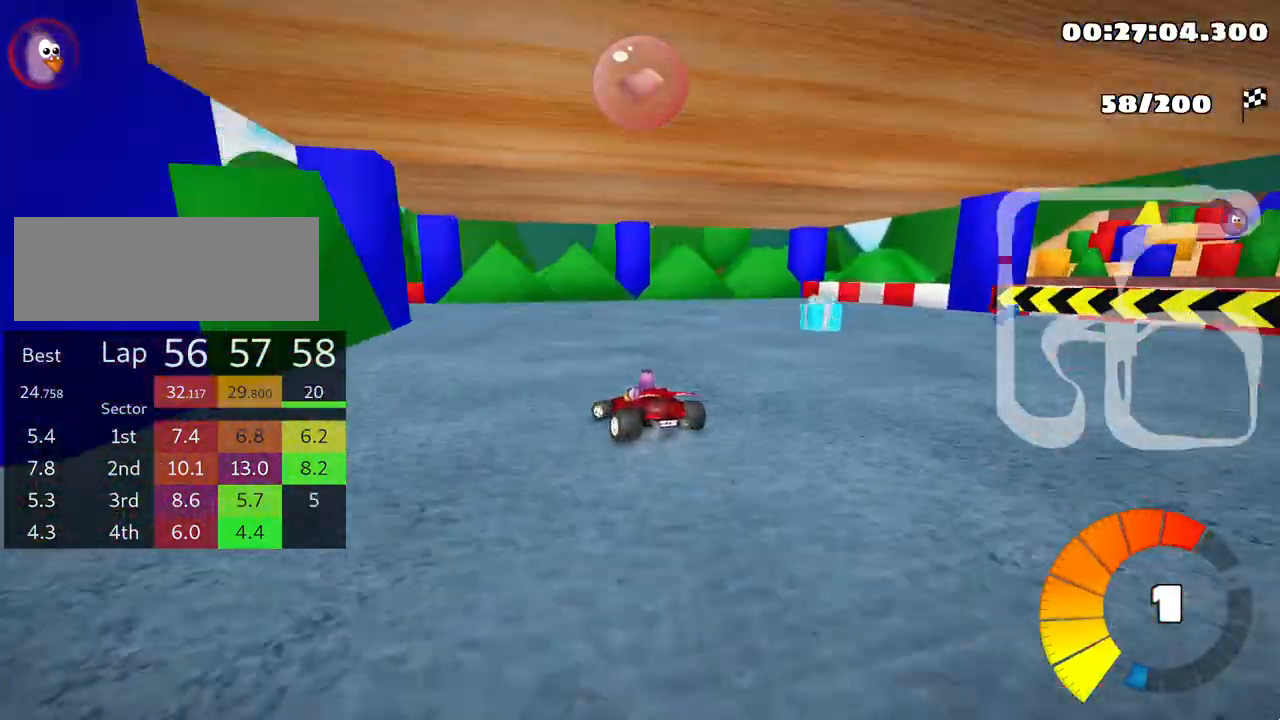
{"keys": ["left", "skid", "up"], "events": [[333, "skid", "down"]]}
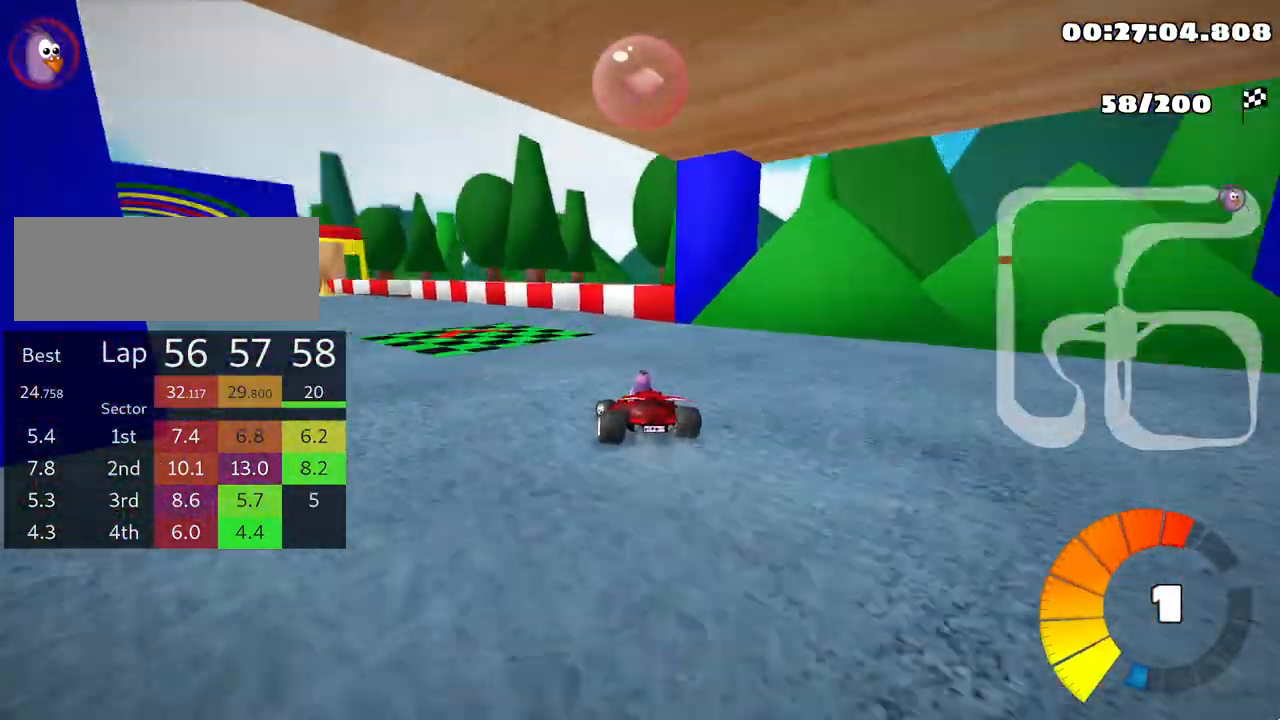
{"keys": ["up"], "events": [[83, "skid", "up"], [167, "nitro", "down"], [267, "nitro", "up"], [400, "left", "up"]]}
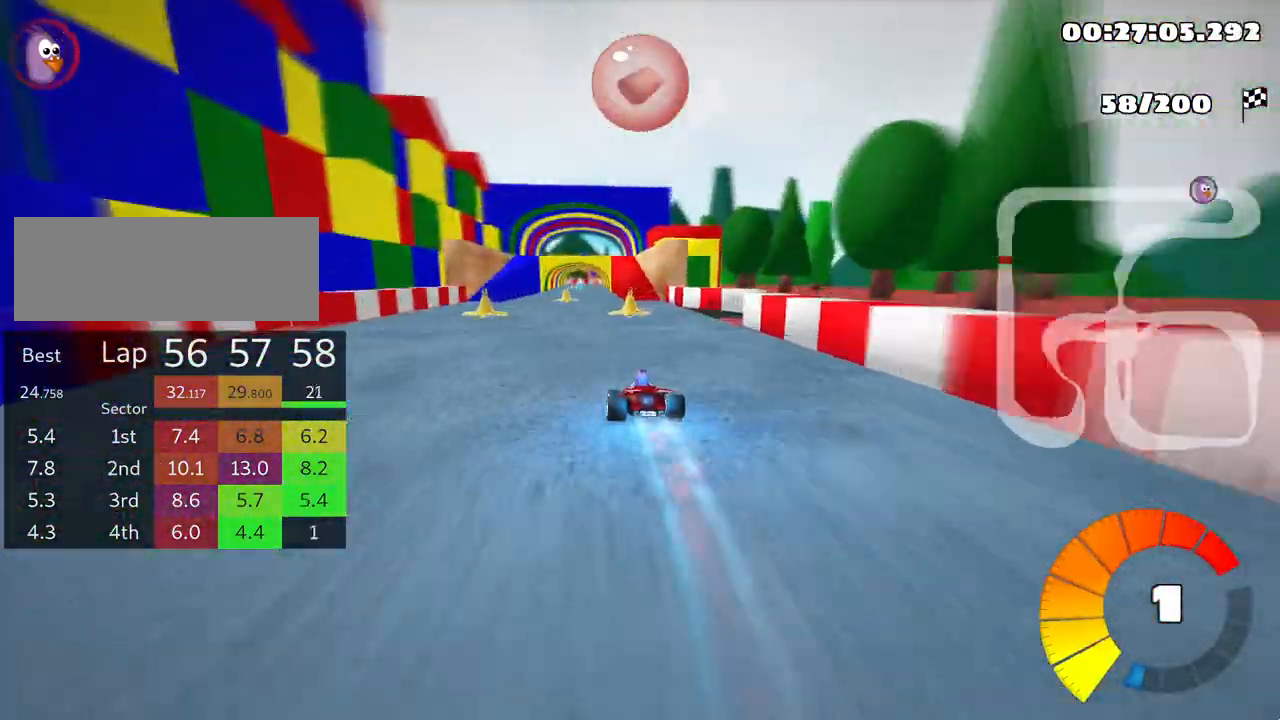
{"keys": ["right", "up"], "events": [[117, "left", "down"], [300, "left", "up"], [450, "right", "down"]]}